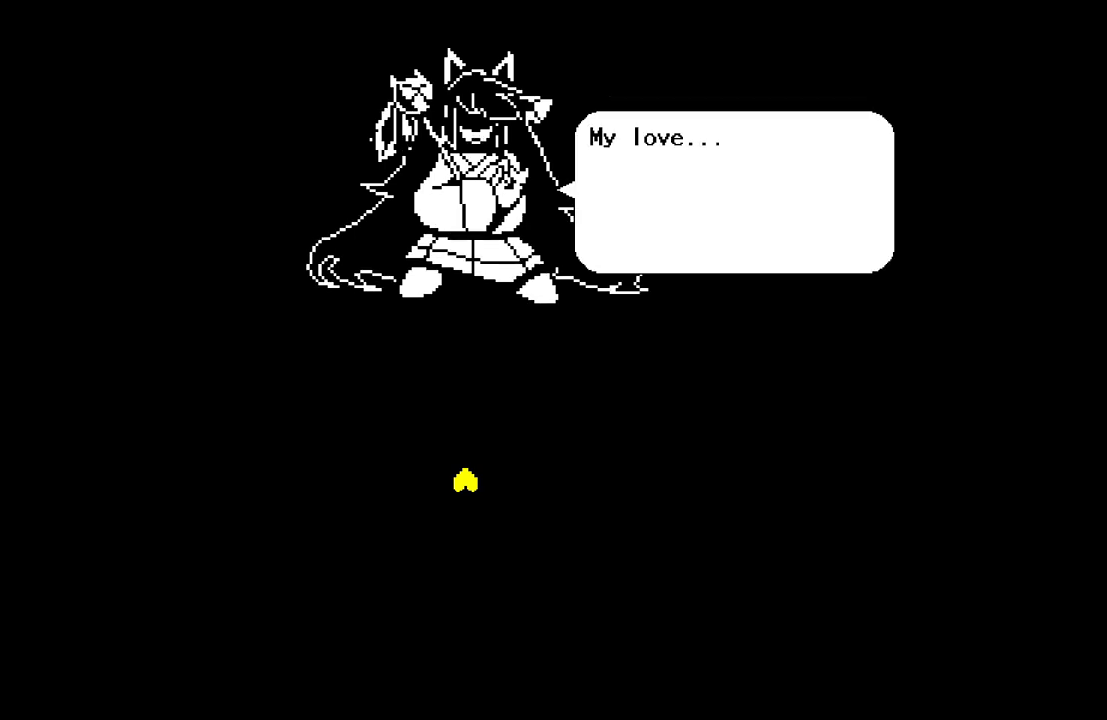
Gameplay with keyboard; each line is a JSON object with the keys held at the frame after it. "events" lists presses ("down") and releases ("up") of "c", "down", "left", "right", "up", "x" and "z" between this image and that frame as [ms after this image, input, new state], when the widget could be followed in between. No other keys are recorded. Mouse input is not recorded.
{"keys": ["z"], "events": [[467, "z", "down"]]}
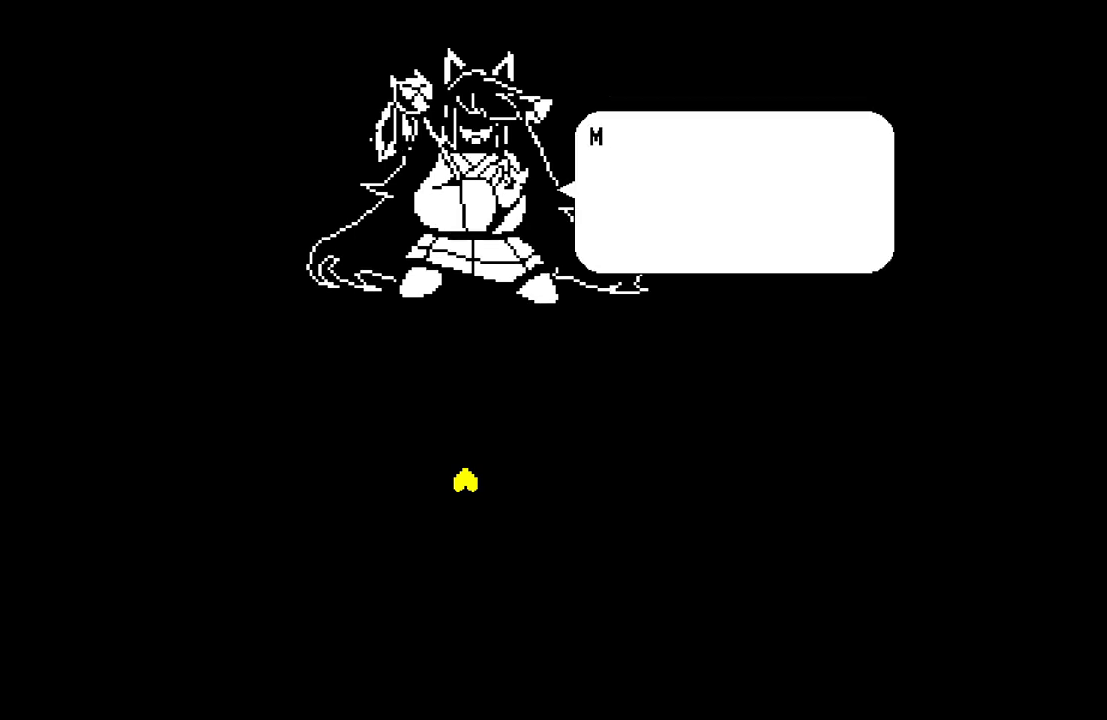
{"keys": [], "events": [[67, "z", "up"]]}
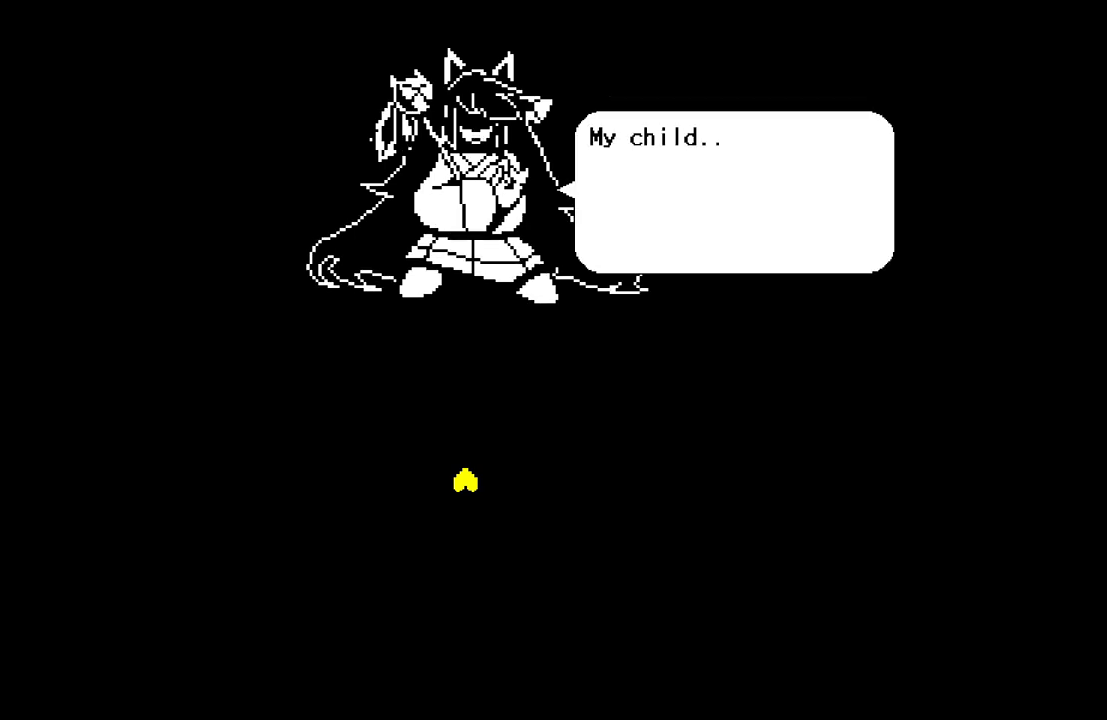
{"keys": [], "events": []}
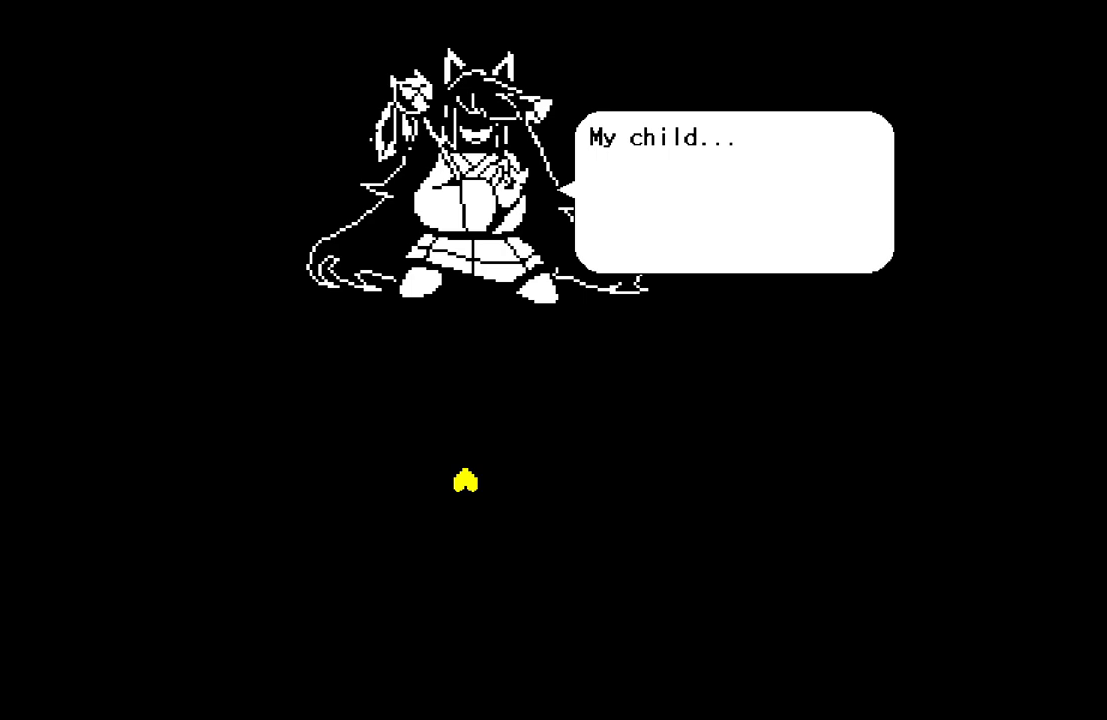
{"keys": [], "events": [[50, "z", "down"], [133, "z", "up"]]}
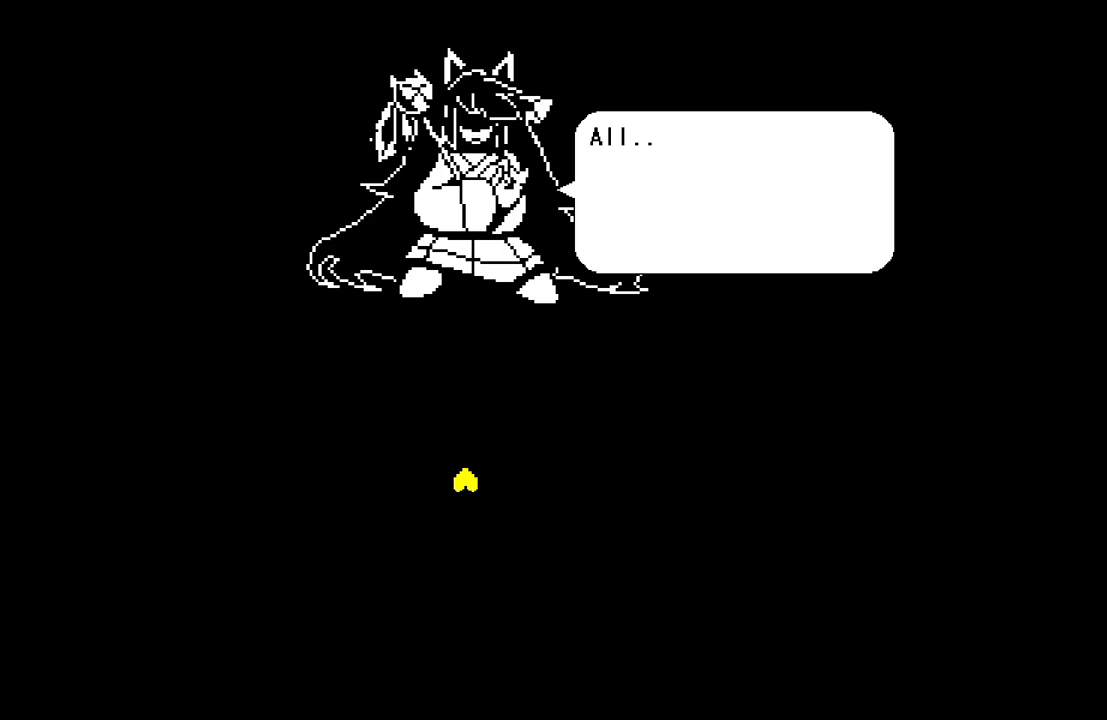
{"keys": [], "events": []}
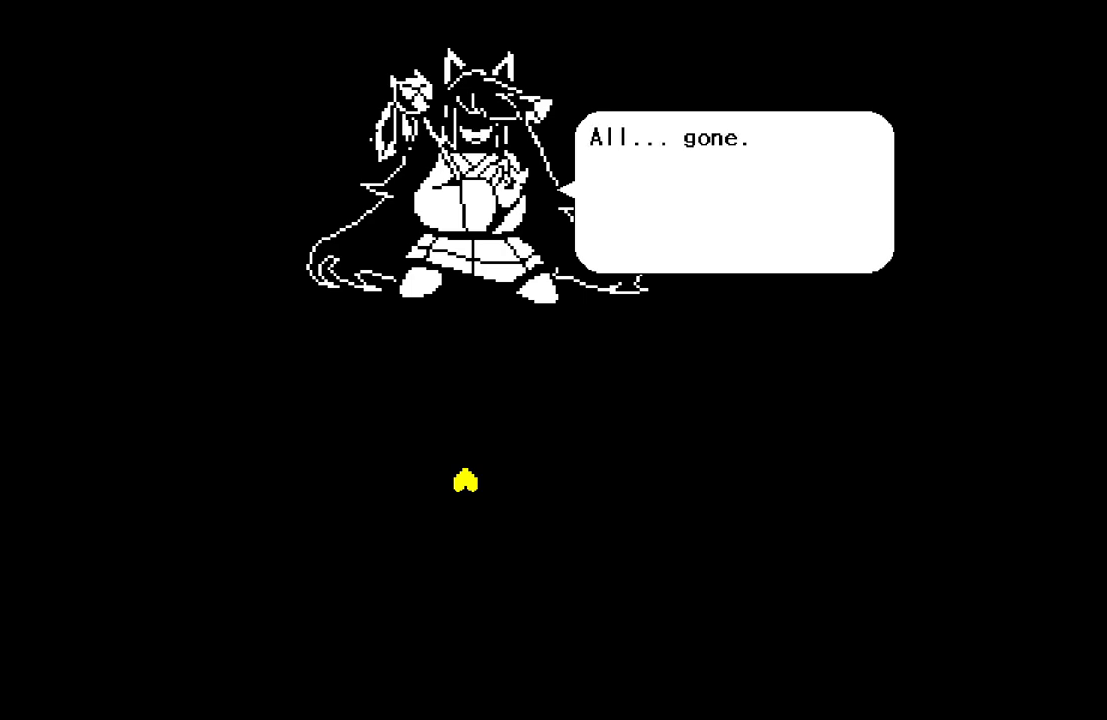
{"keys": [], "events": [[33, "z", "down"], [133, "z", "up"]]}
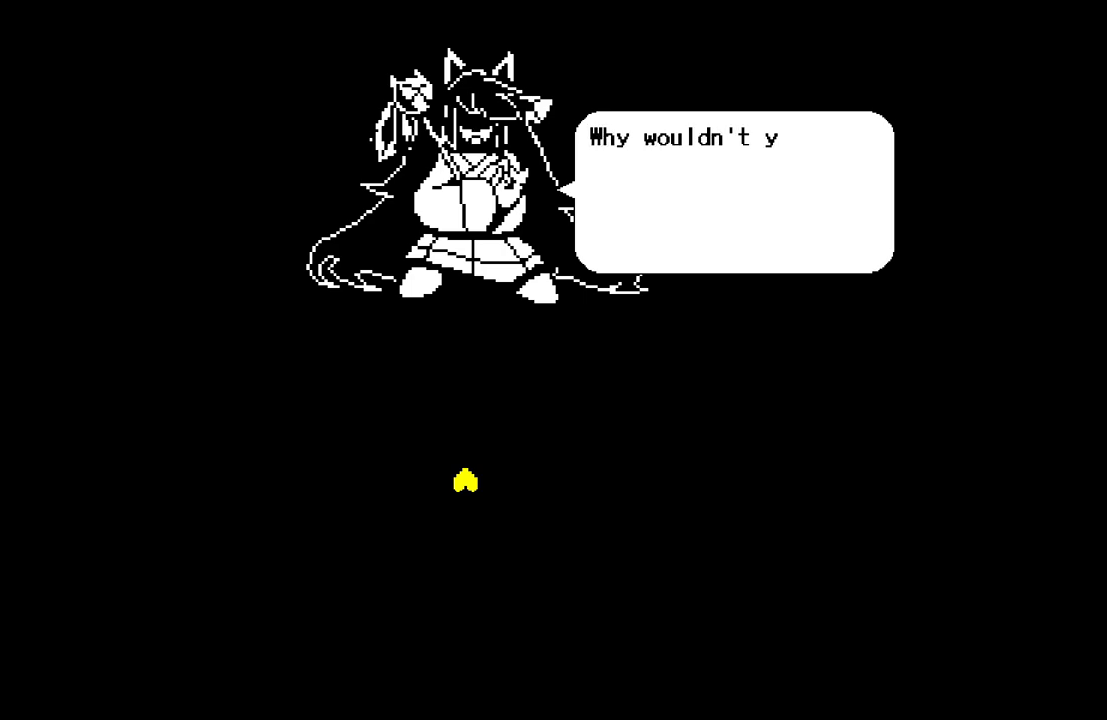
{"keys": [], "events": []}
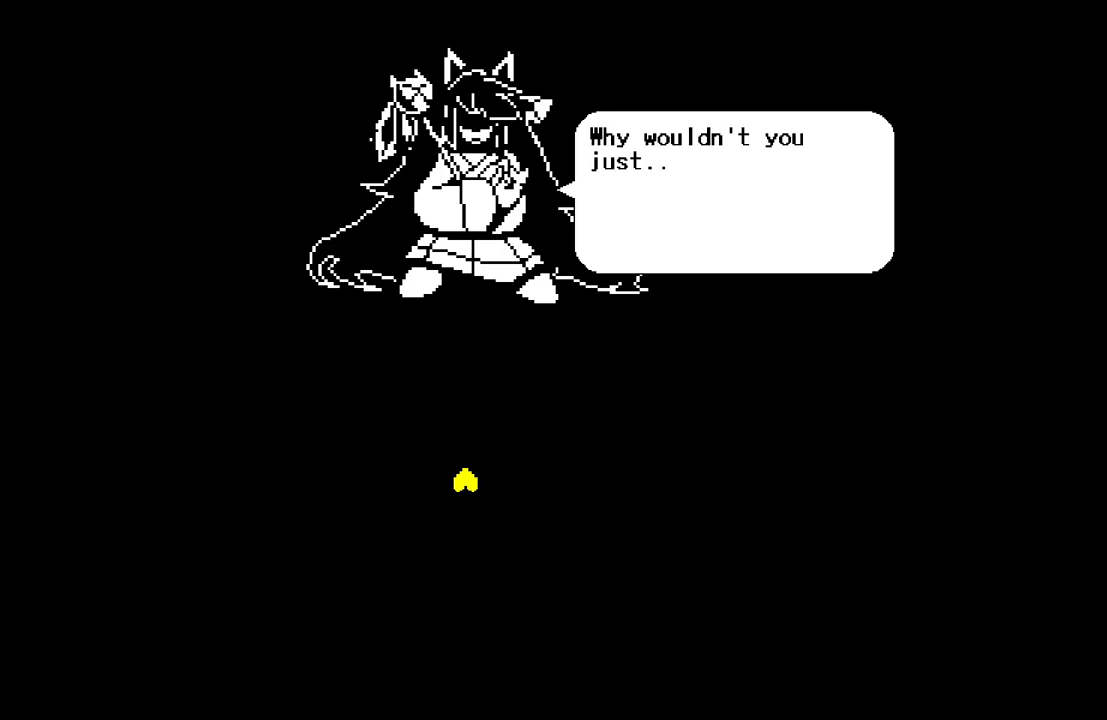
{"keys": [], "events": []}
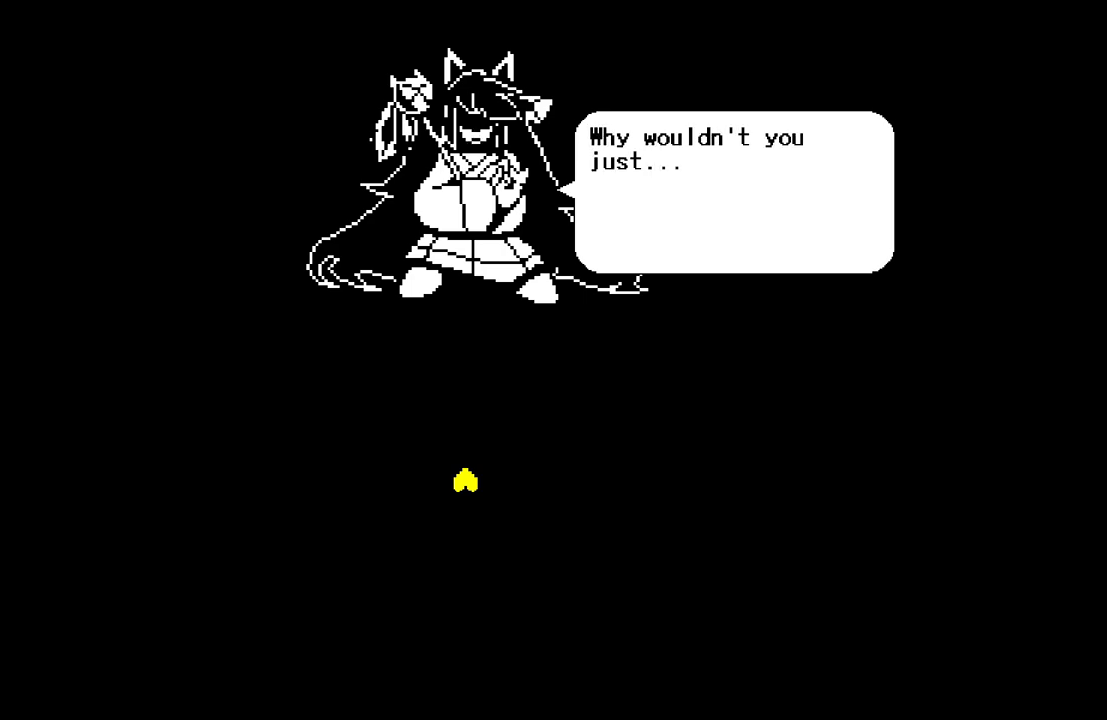
{"keys": ["z"], "events": [[400, "z", "down"]]}
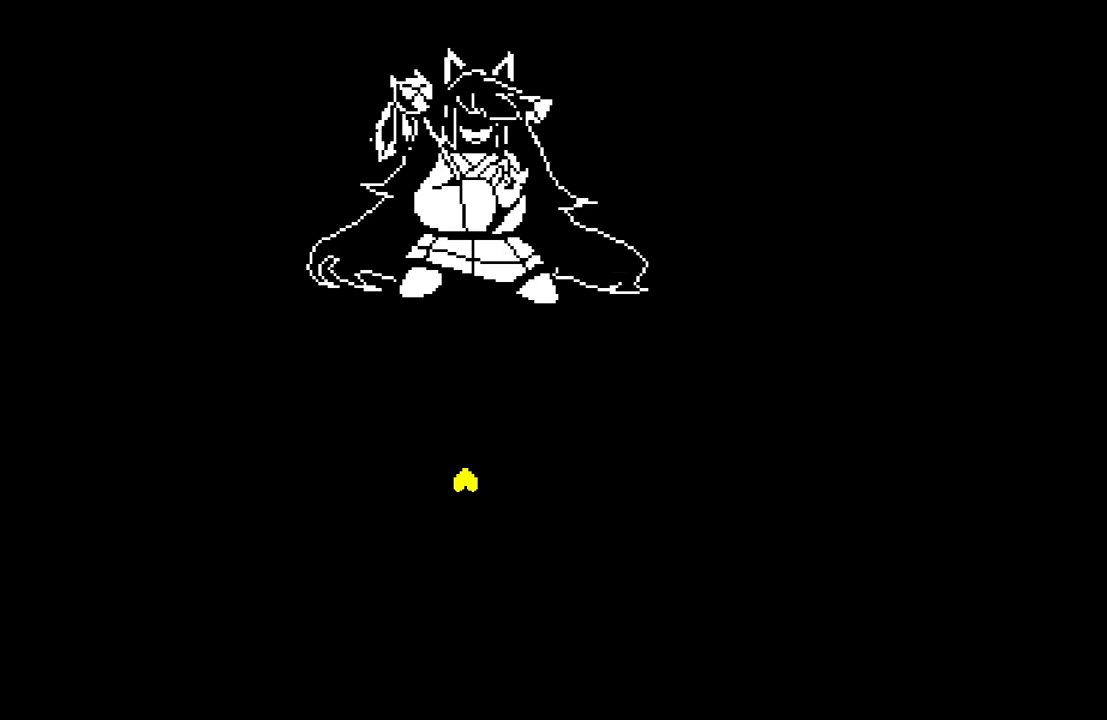
{"keys": [], "events": [[50, "z", "up"]]}
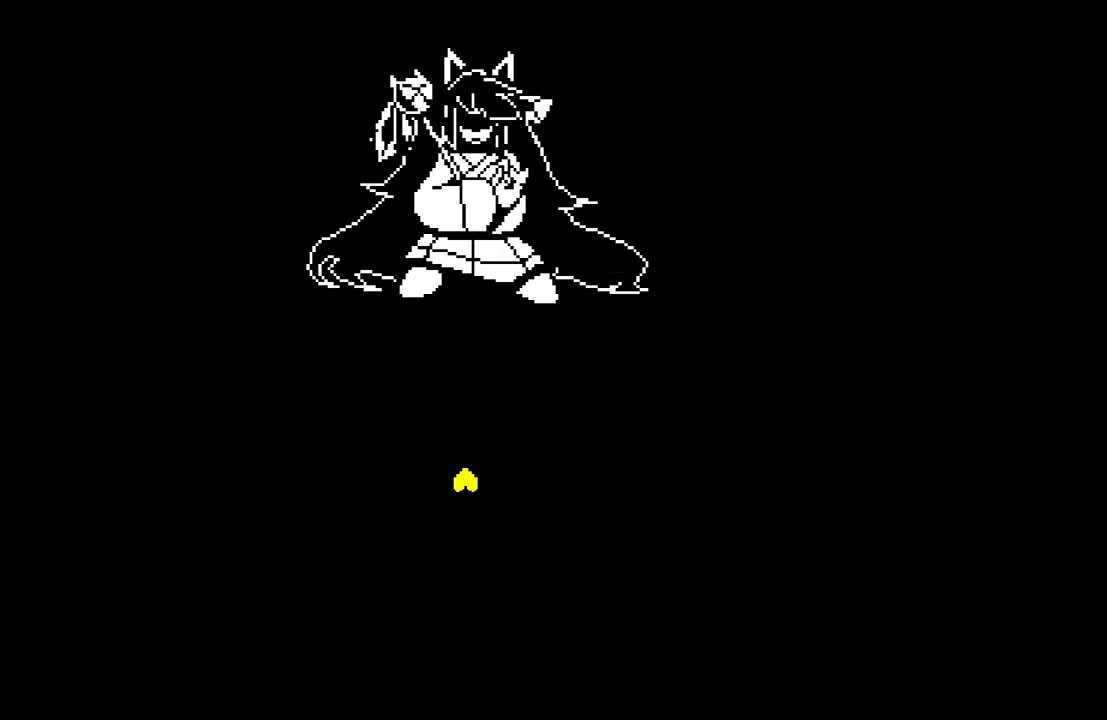
{"keys": [], "events": []}
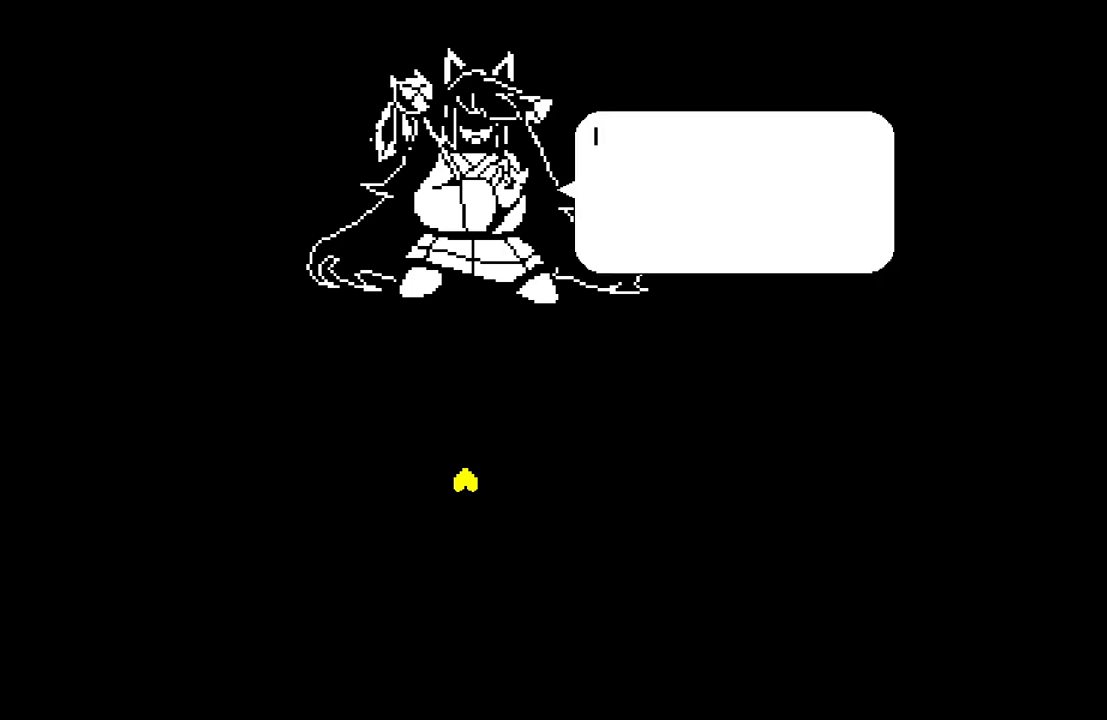
{"keys": [], "events": []}
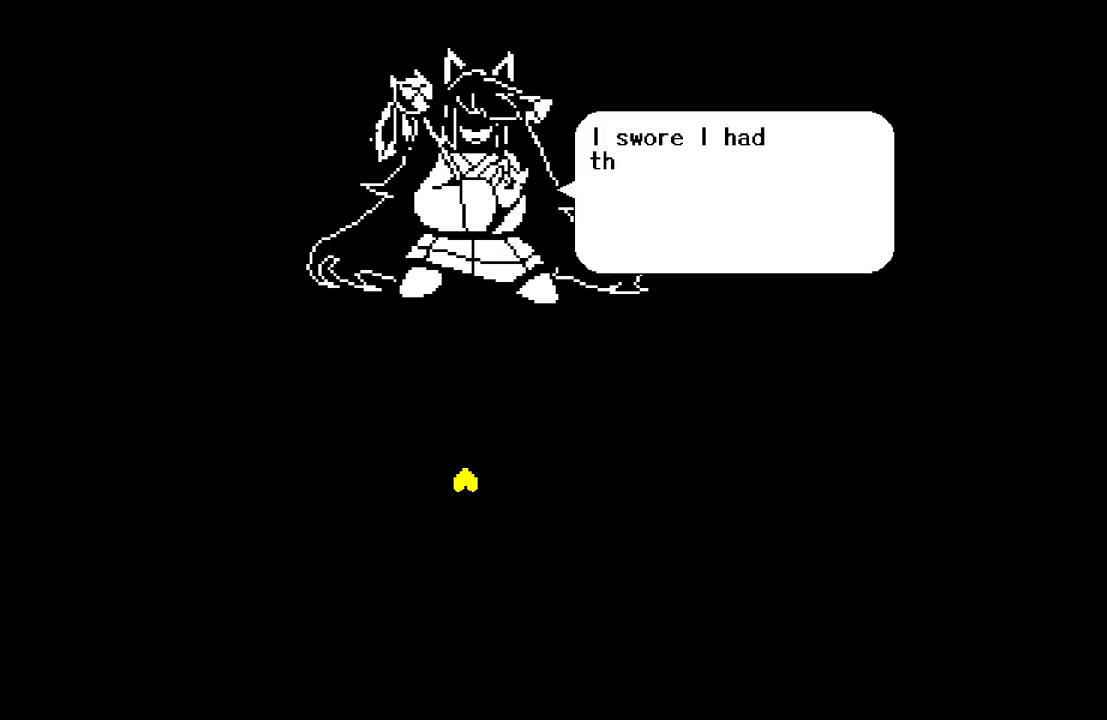
{"keys": [], "events": []}
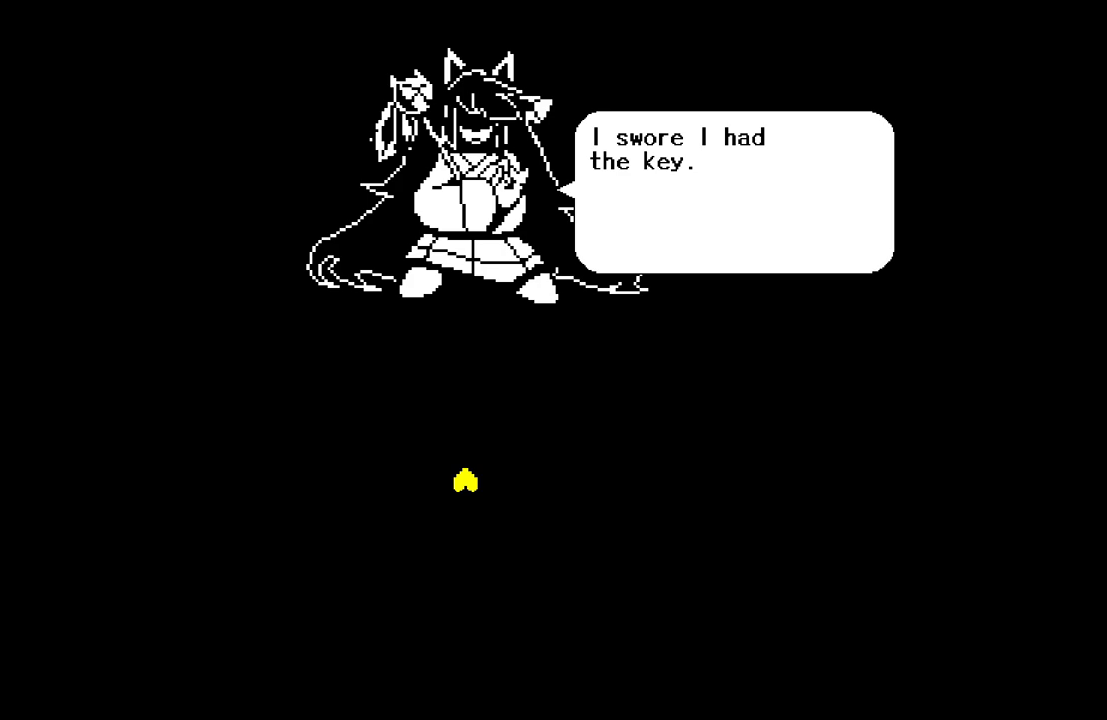
{"keys": [], "events": [[150, "z", "down"], [350, "z", "up"]]}
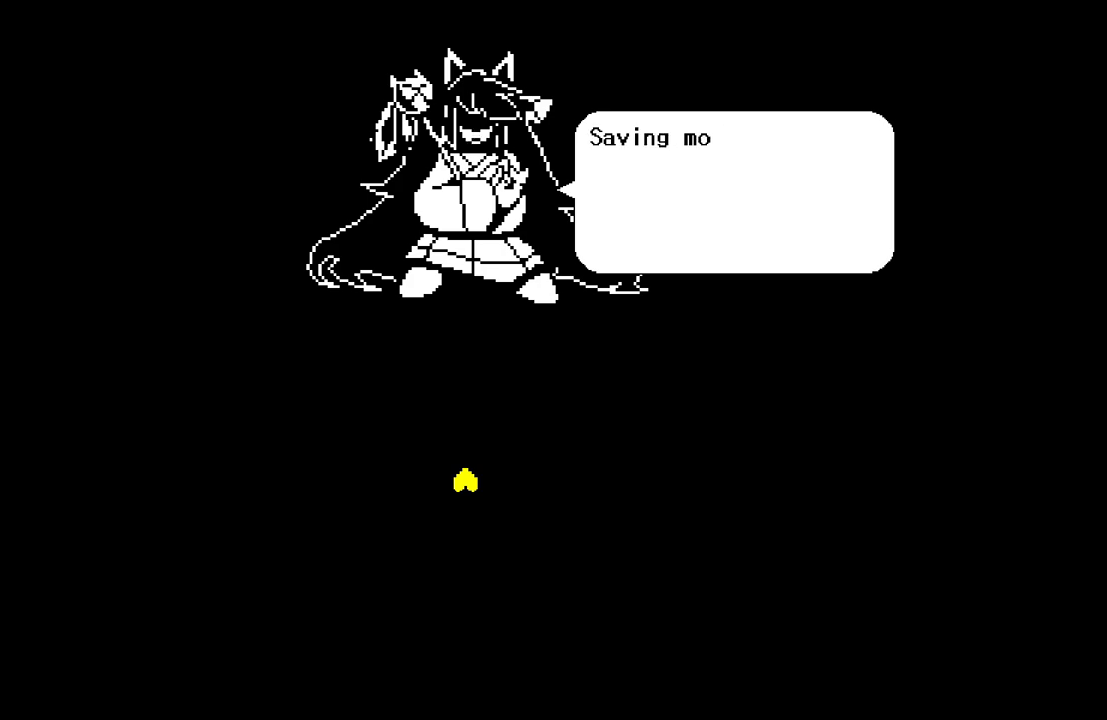
{"keys": [], "events": []}
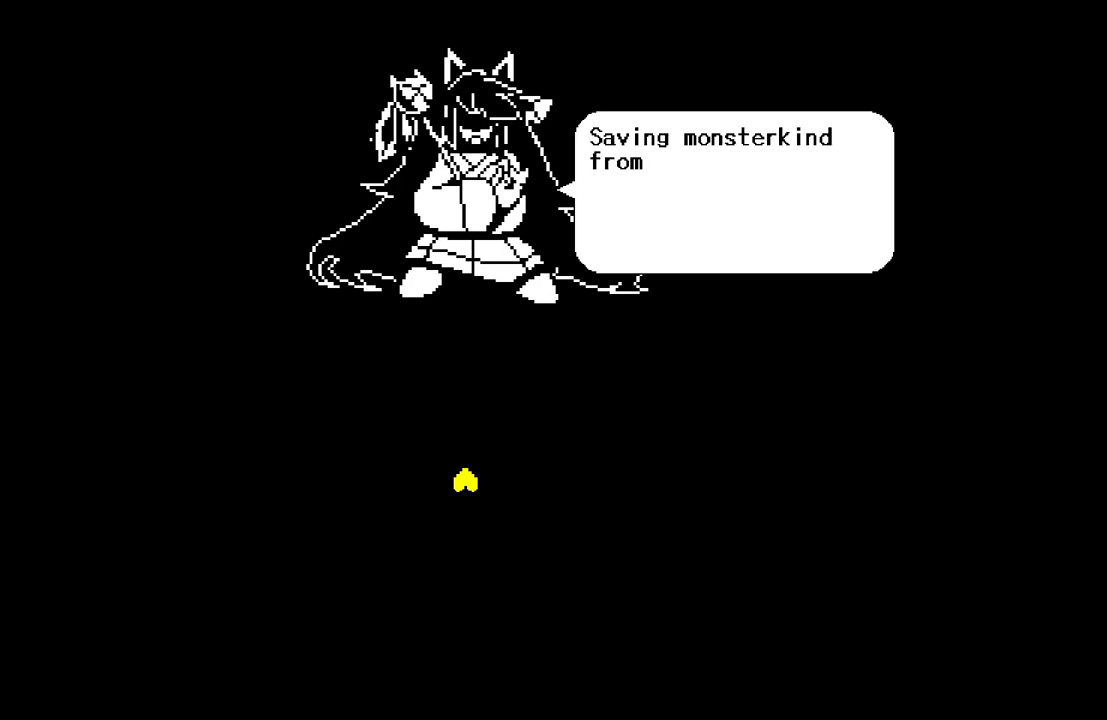
{"keys": [], "events": []}
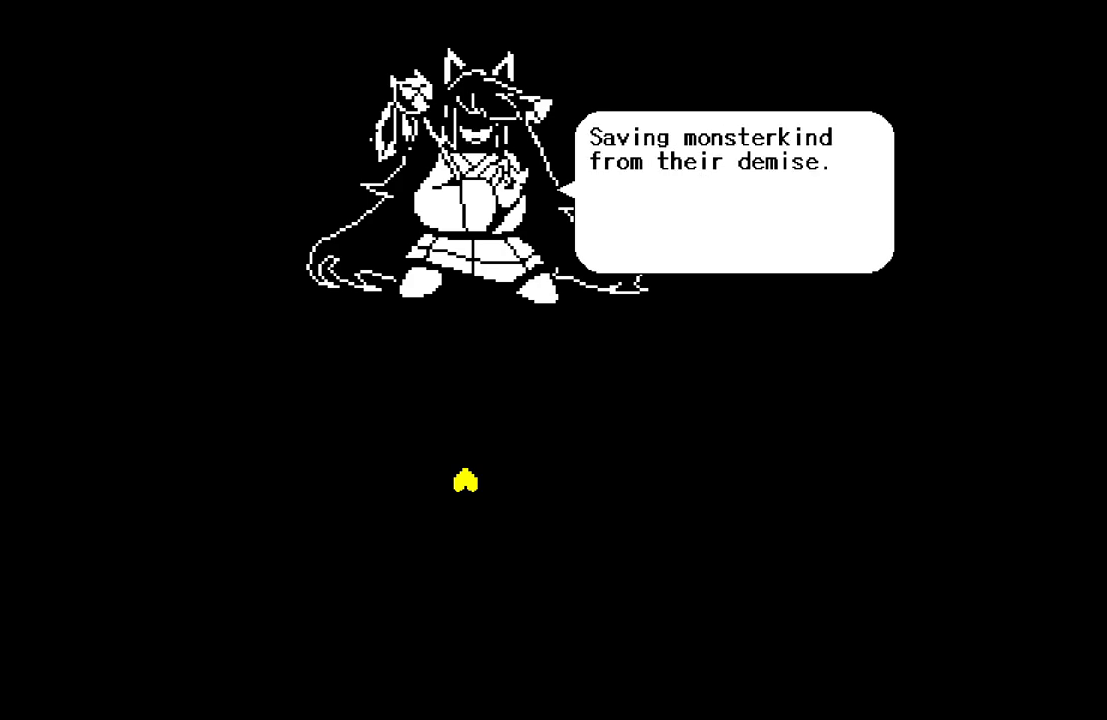
{"keys": [], "events": []}
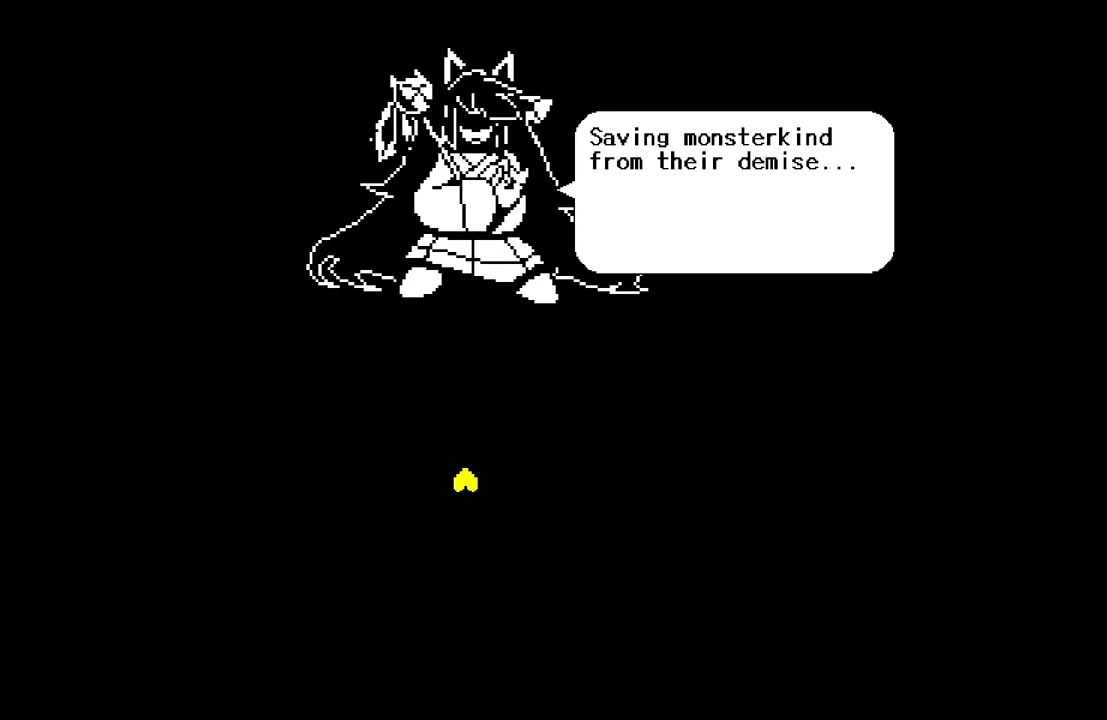
{"keys": [], "events": [[317, "z", "down"], [450, "z", "up"]]}
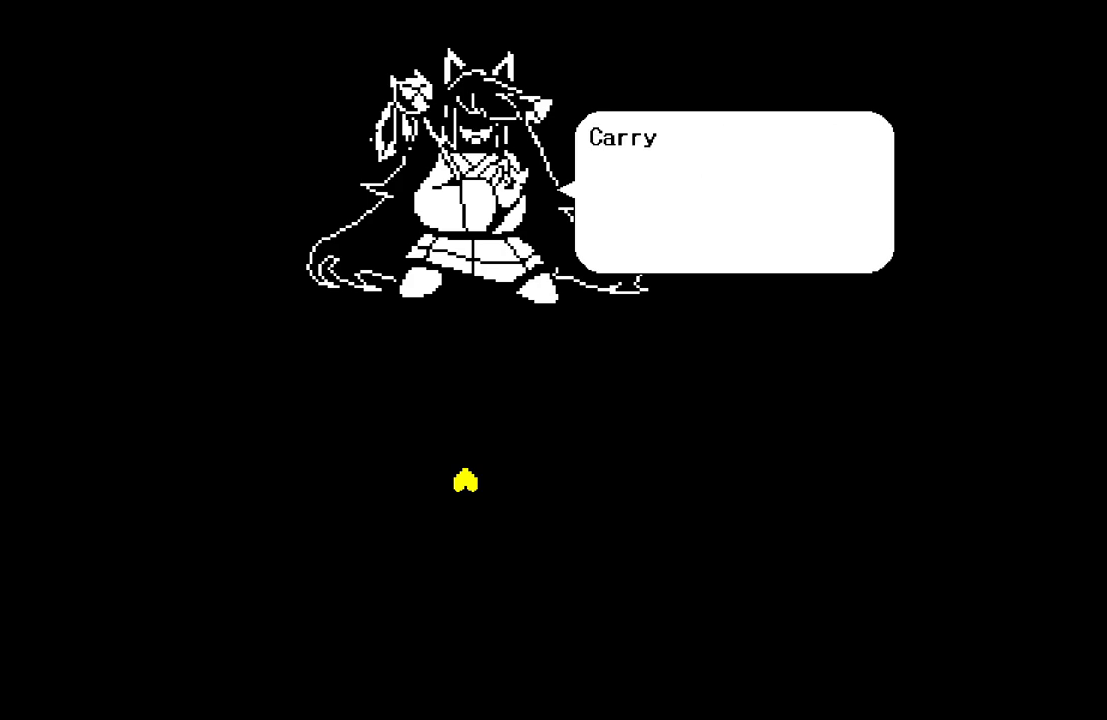
{"keys": [], "events": []}
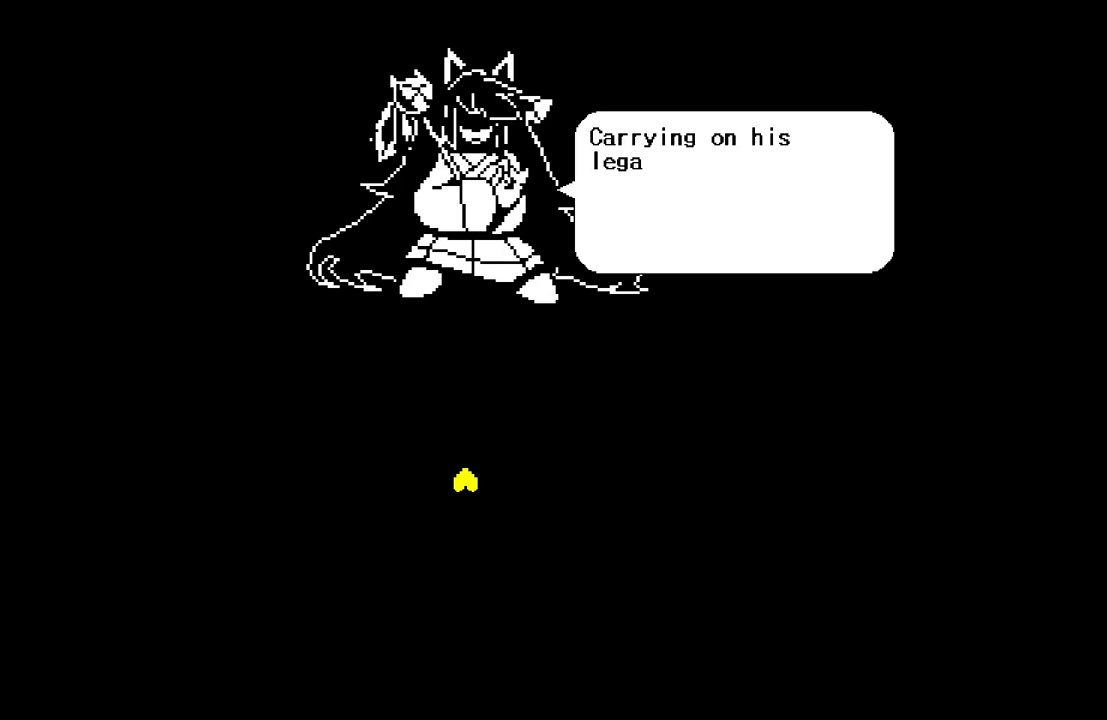
{"keys": [], "events": []}
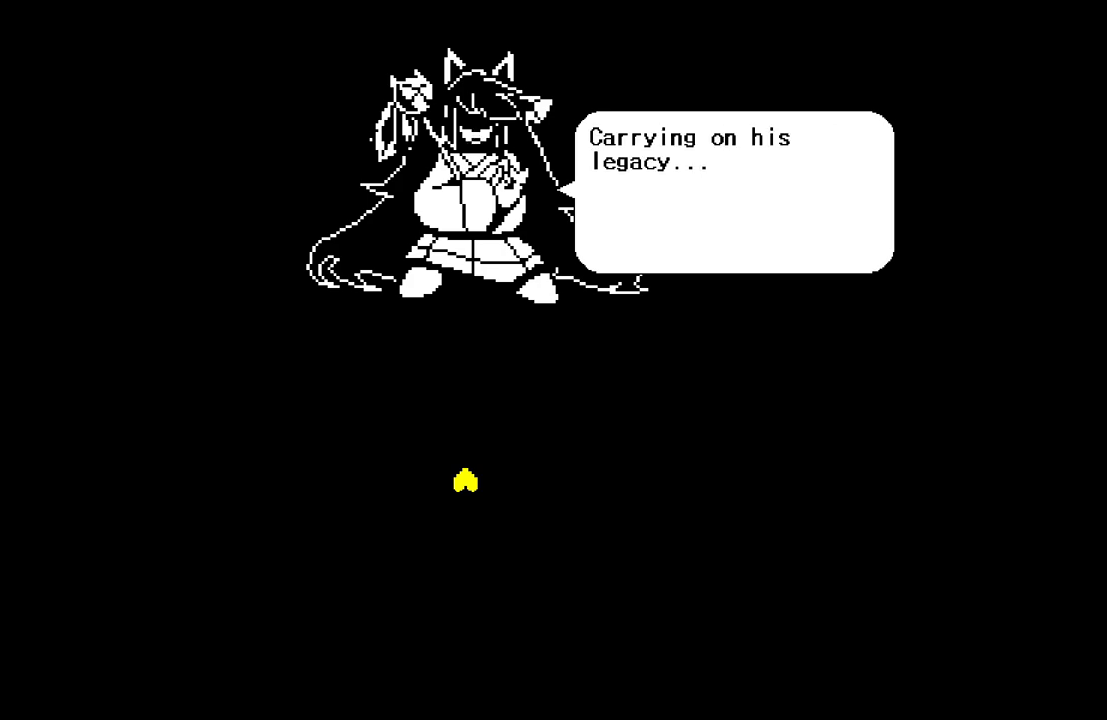
{"keys": [], "events": []}
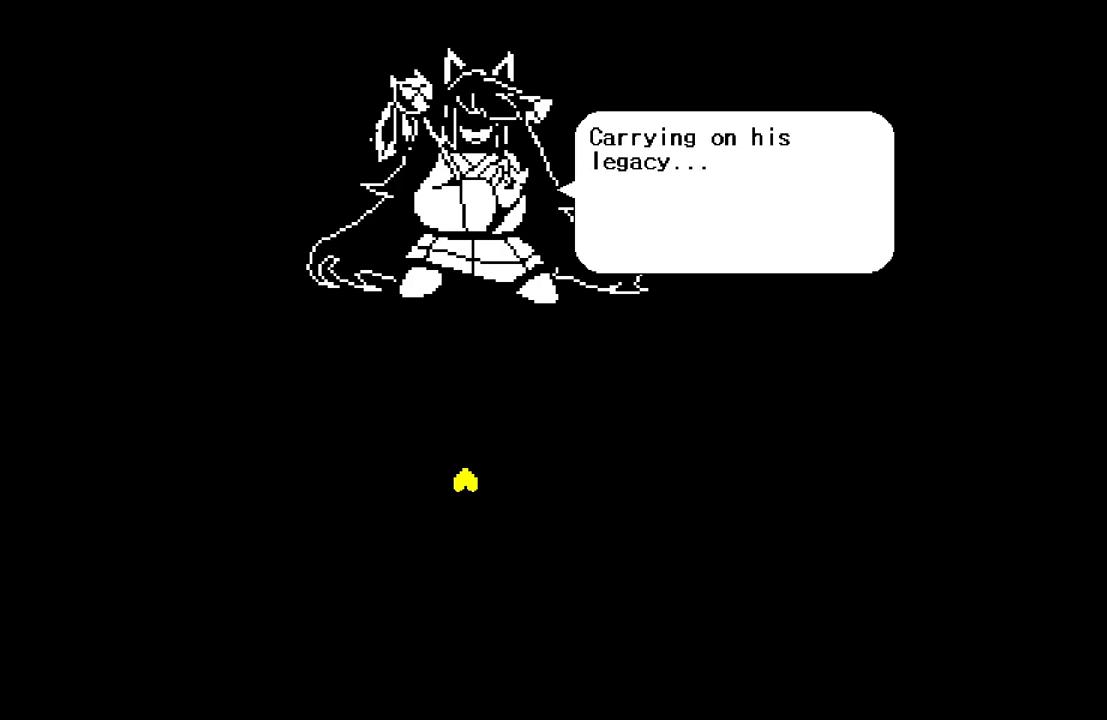
{"keys": ["z"], "events": [[417, "z", "down"]]}
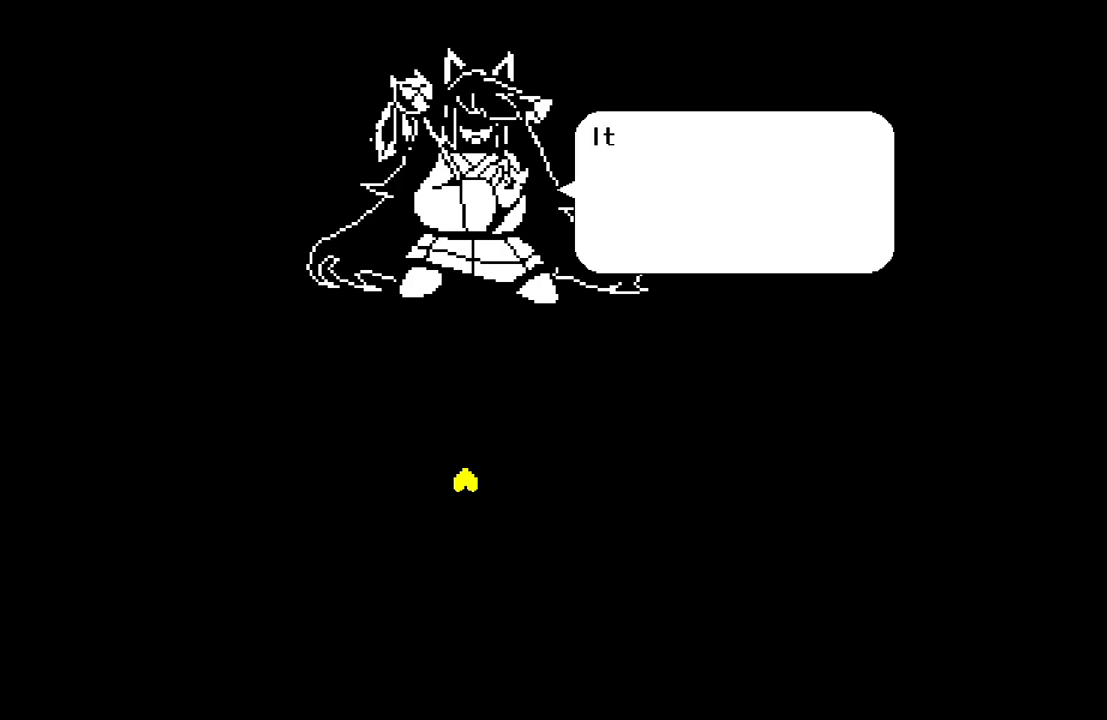
{"keys": [], "events": [[67, "z", "up"]]}
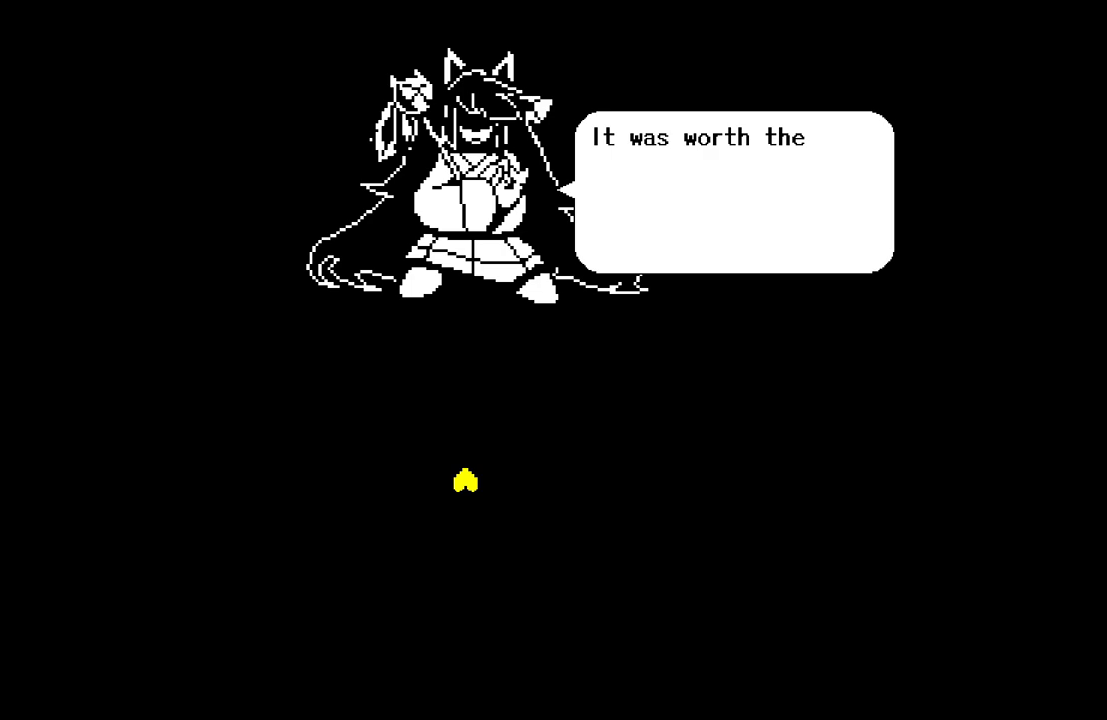
{"keys": [], "events": []}
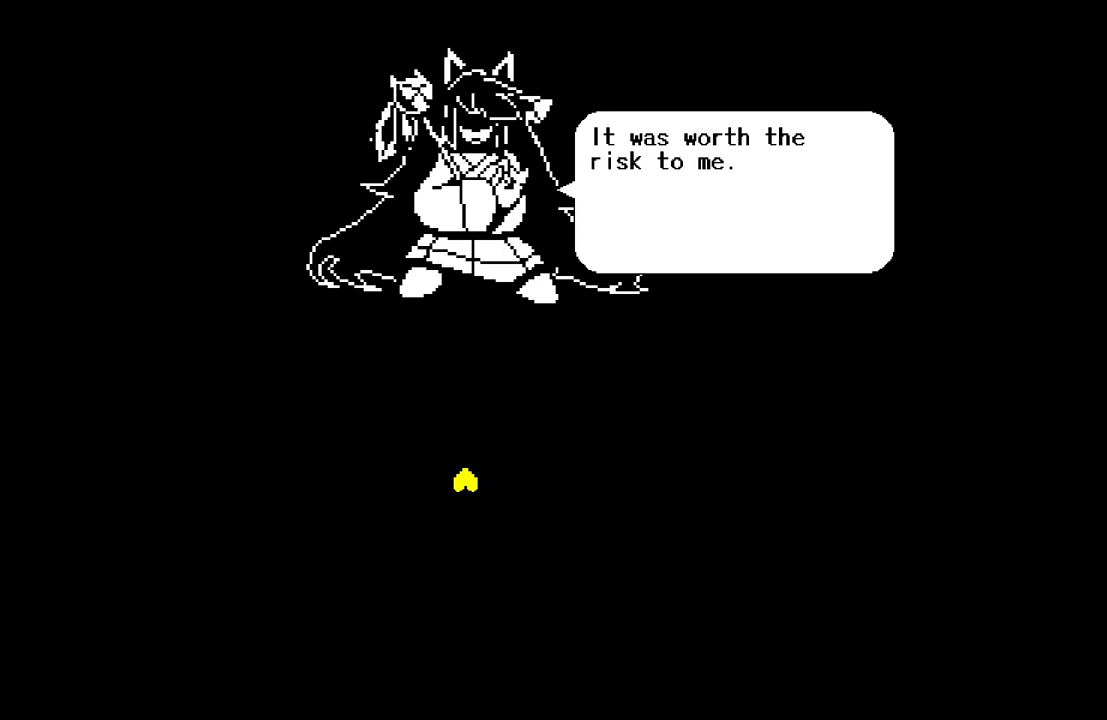
{"keys": ["z"], "events": [[417, "z", "down"]]}
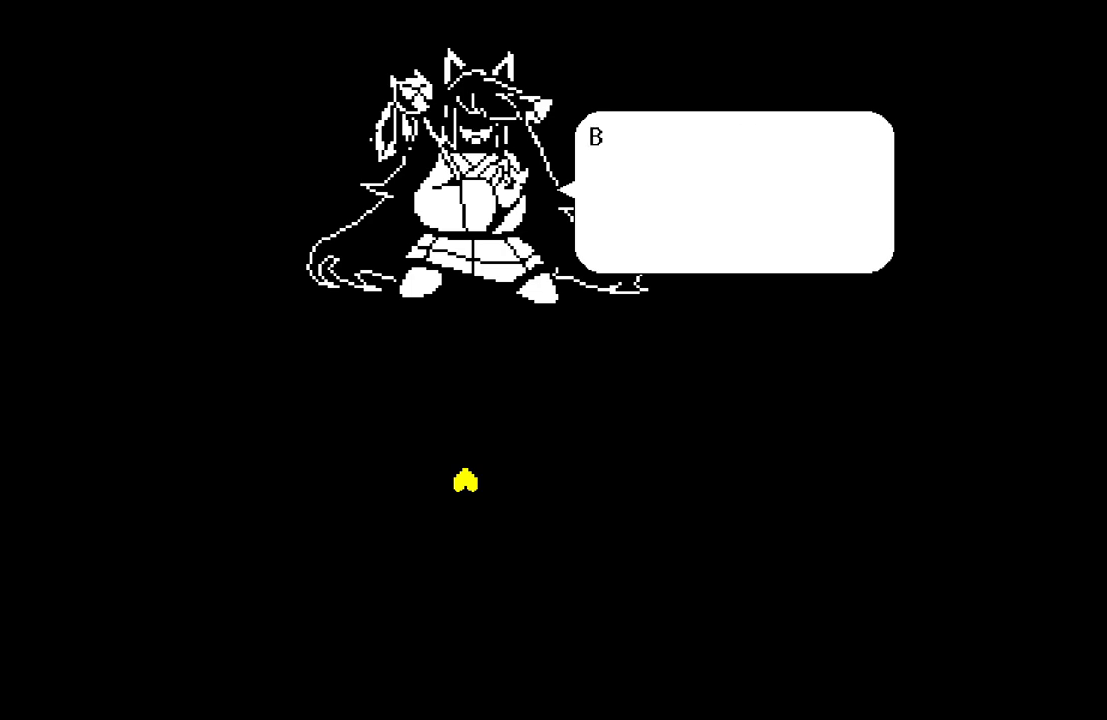
{"keys": [], "events": [[67, "z", "up"]]}
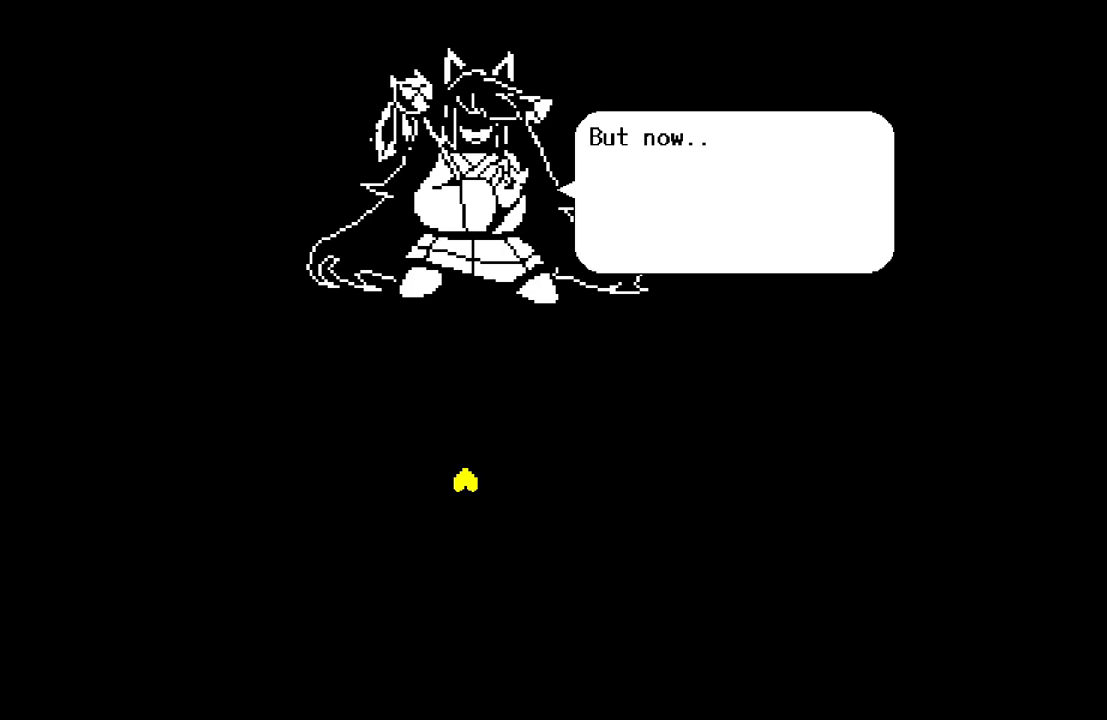
{"keys": [], "events": []}
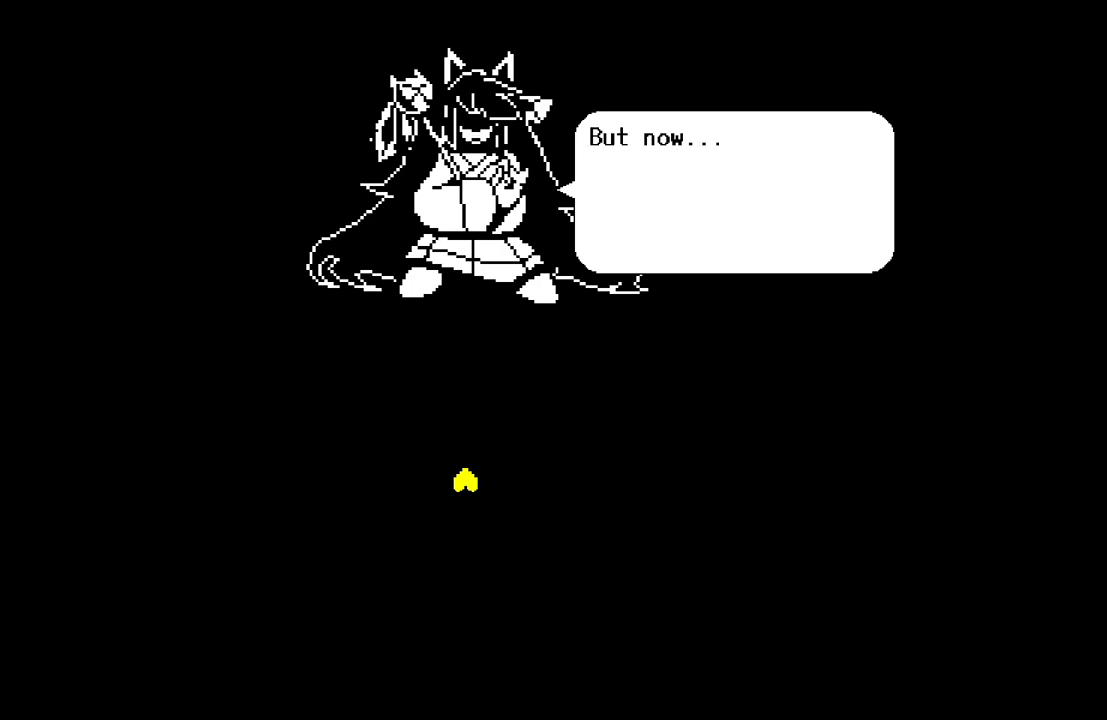
{"keys": [], "events": [[83, "z", "down"], [233, "z", "up"]]}
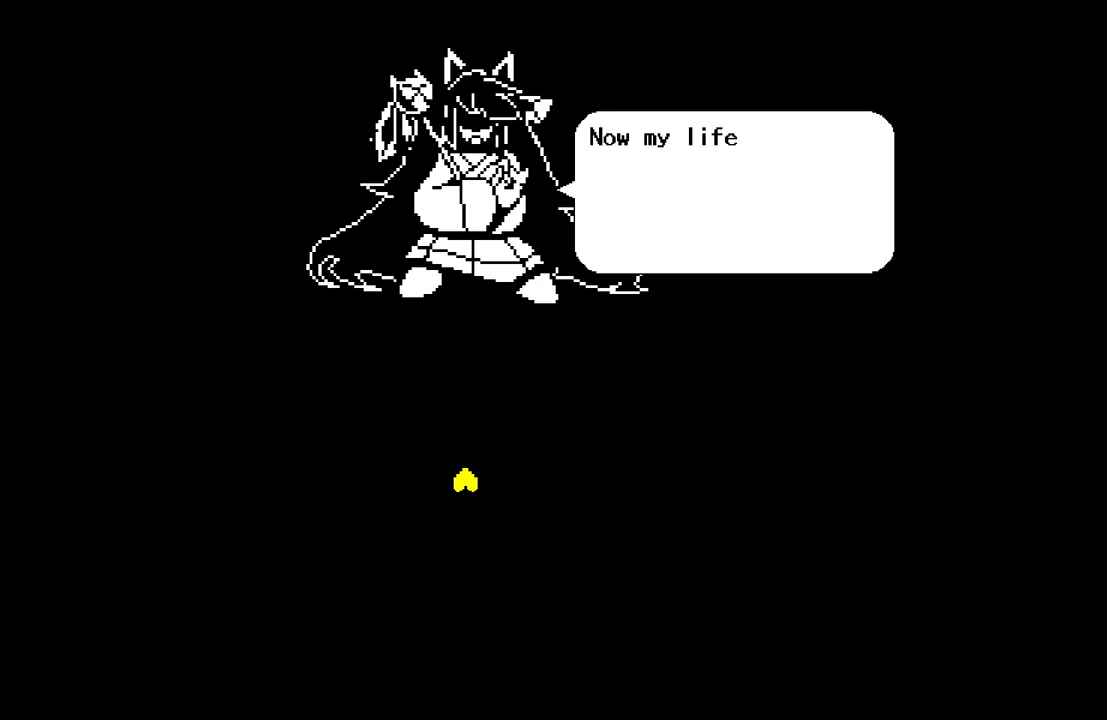
{"keys": [], "events": []}
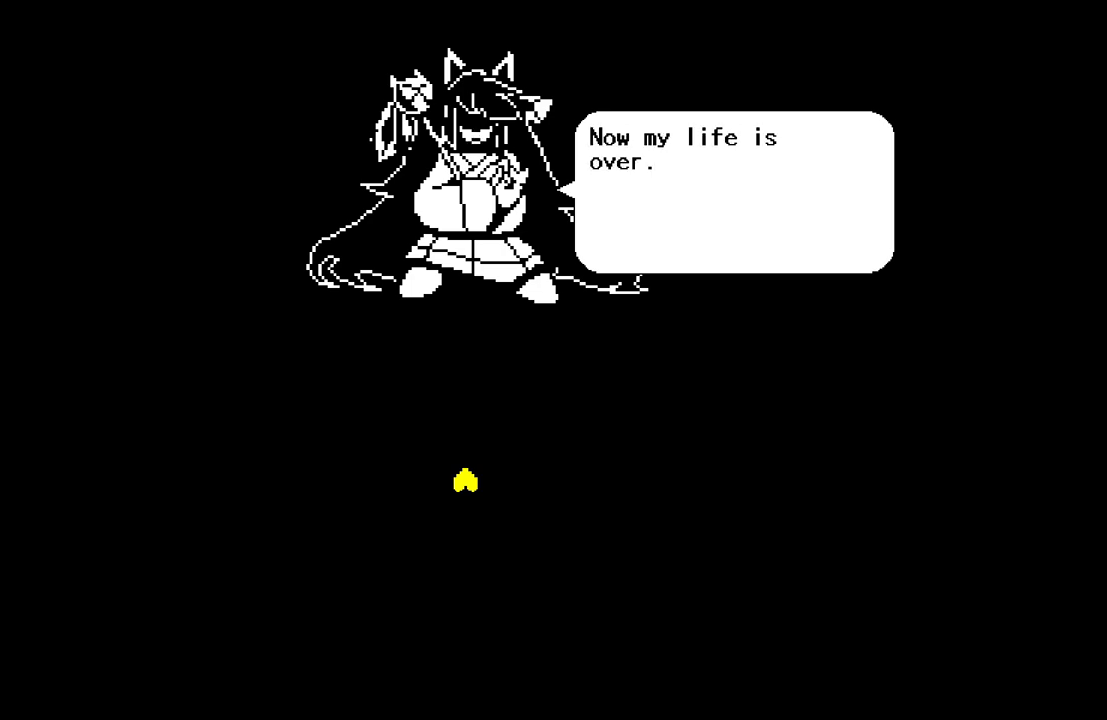
{"keys": [], "events": []}